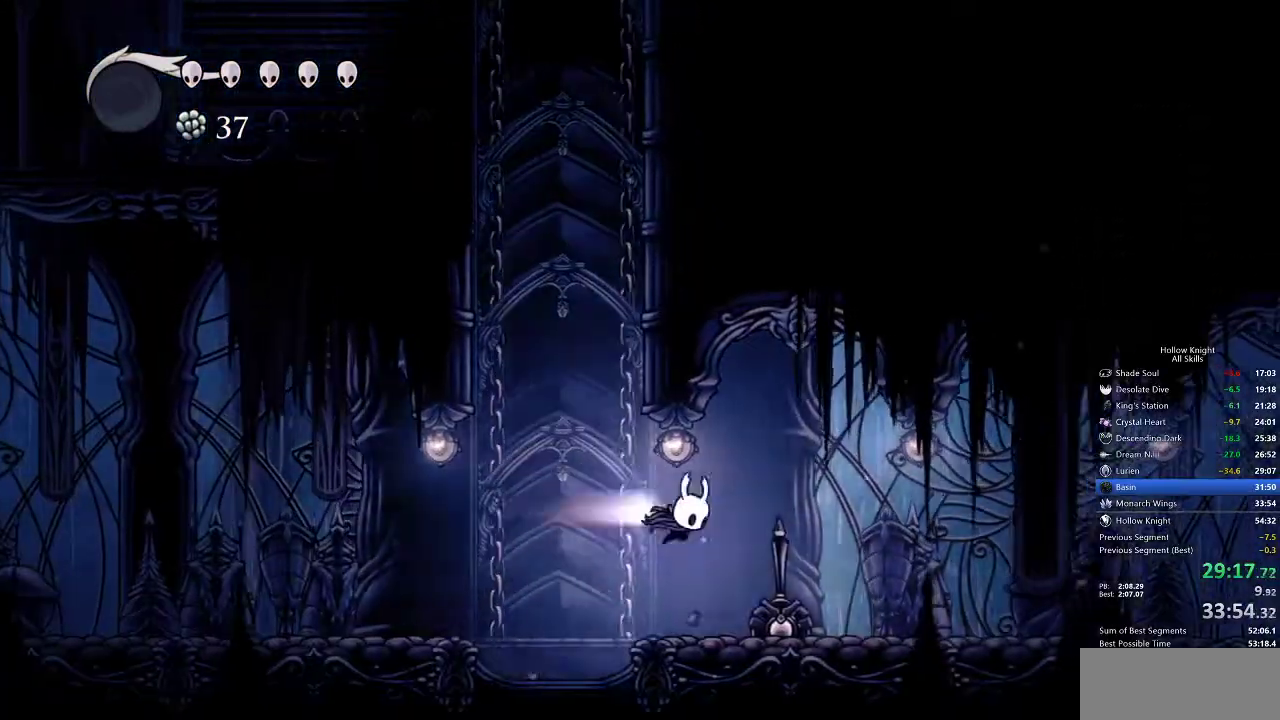
Gameplay with keyboard; each line is a JSON object with the keys held at the frame after it. "events" lists presses ("down") and releases ("up") of "cdash", "dash", "dnail", "down", "heal", "inv", "jump", "left", "nail", "right", "spell" and "up" between this image and that frame as [ms after this image, input, new state], when the widget could be followed in between. No other keys are recorded. Mouse input is not recorded. Key names are as the overlay labels them; some are game actions (e.g. jump) rather than physical keys.
{"keys": ["right"], "events": [[33, "dash", "down"], [117, "dash", "up"]]}
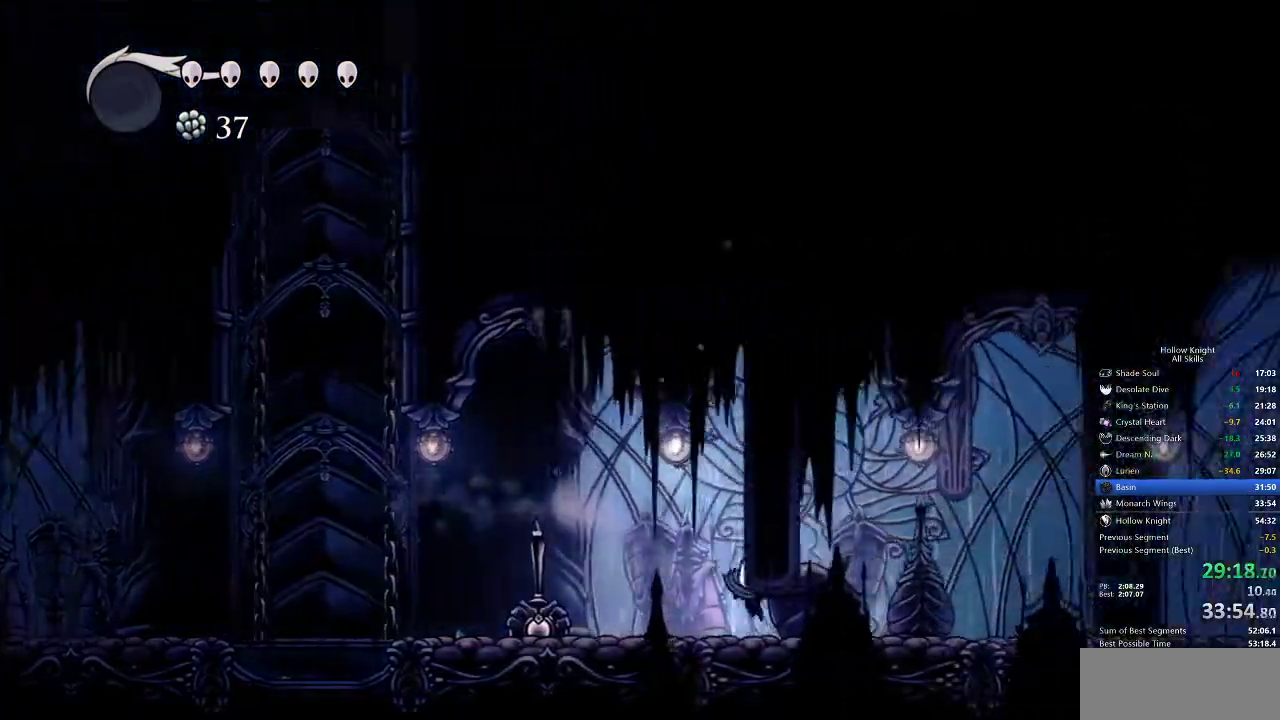
{"keys": ["right"], "events": [[133, "dash", "down"], [233, "dash", "up"]]}
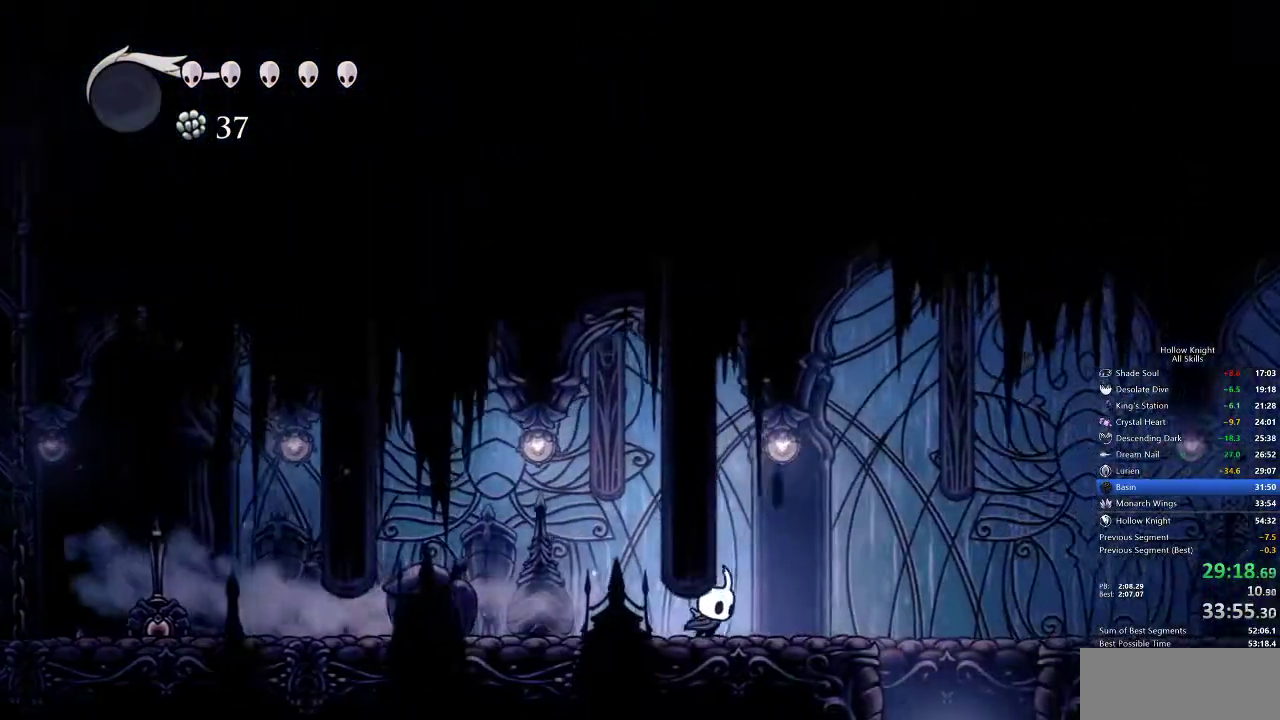
{"keys": ["inv"], "events": [[250, "dash", "down"], [417, "dash", "up"], [417, "inv", "down"], [417, "right", "up"]]}
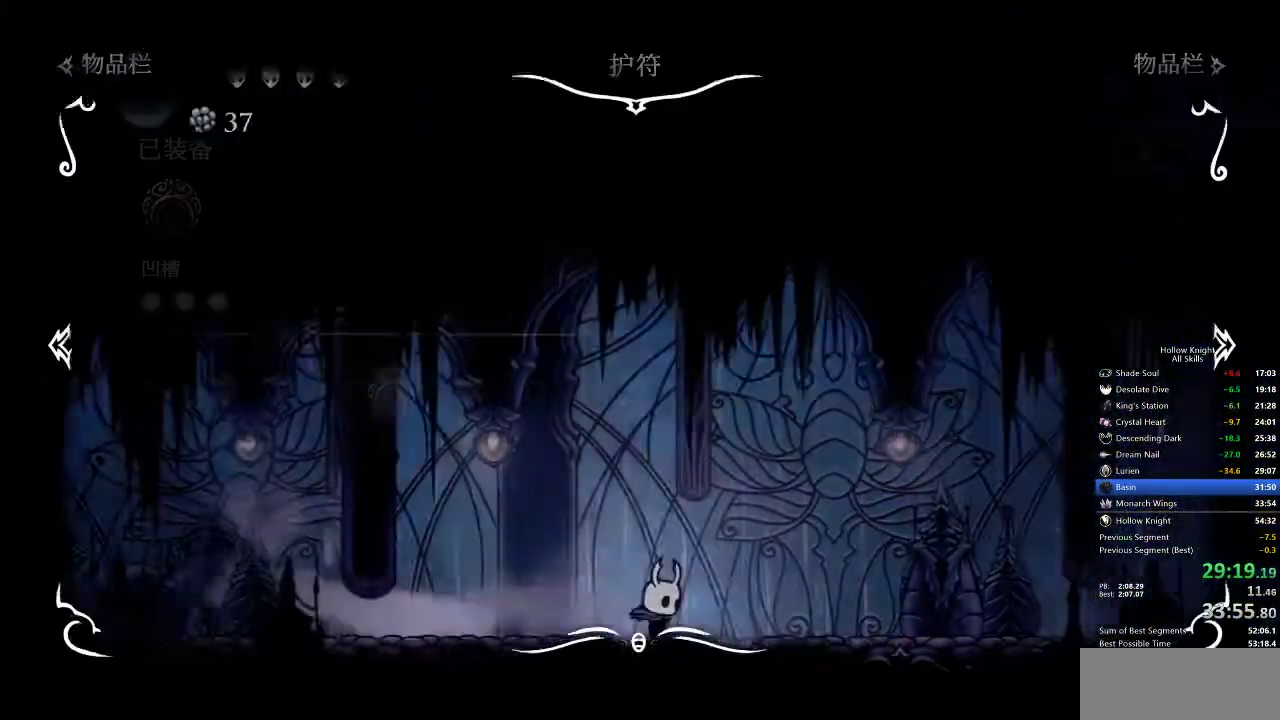
{"keys": ["nail"], "events": [[50, "inv", "up"], [500, "nail", "down"]]}
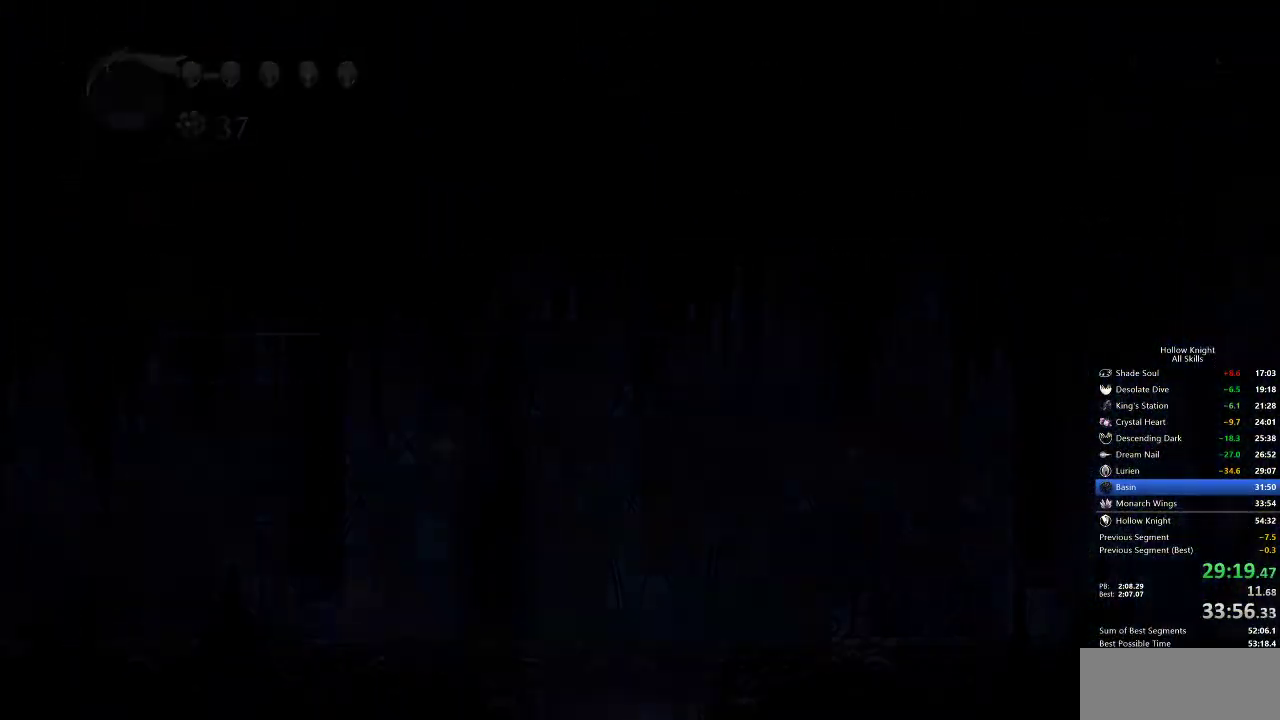
{"keys": ["left", "nail"], "events": [[133, "left", "down"]]}
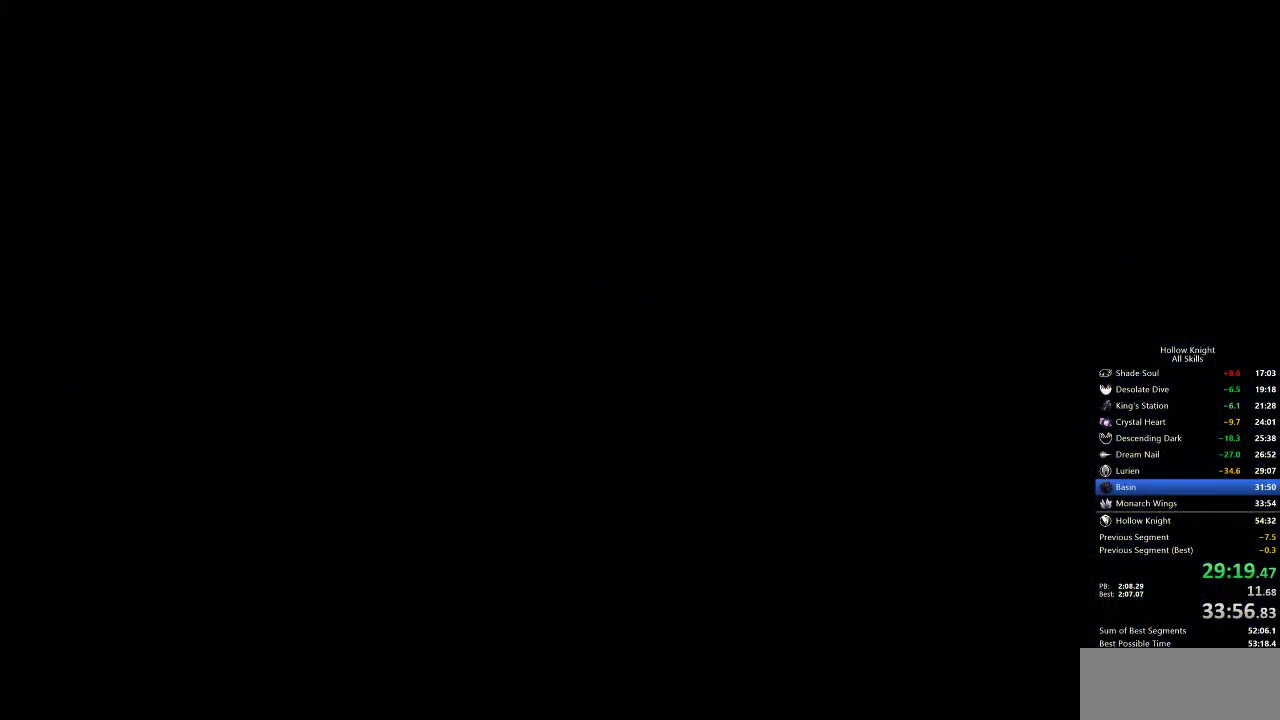
{"keys": ["left", "nail"], "events": []}
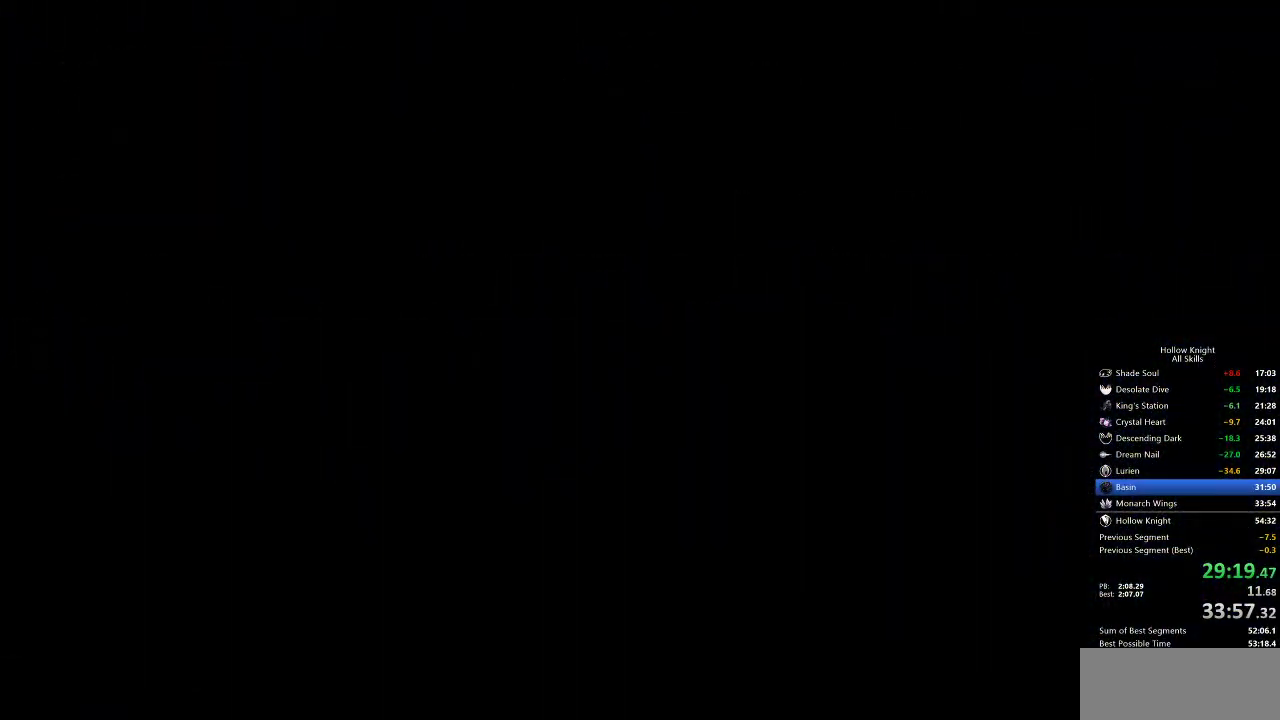
{"keys": ["left", "nail"], "events": []}
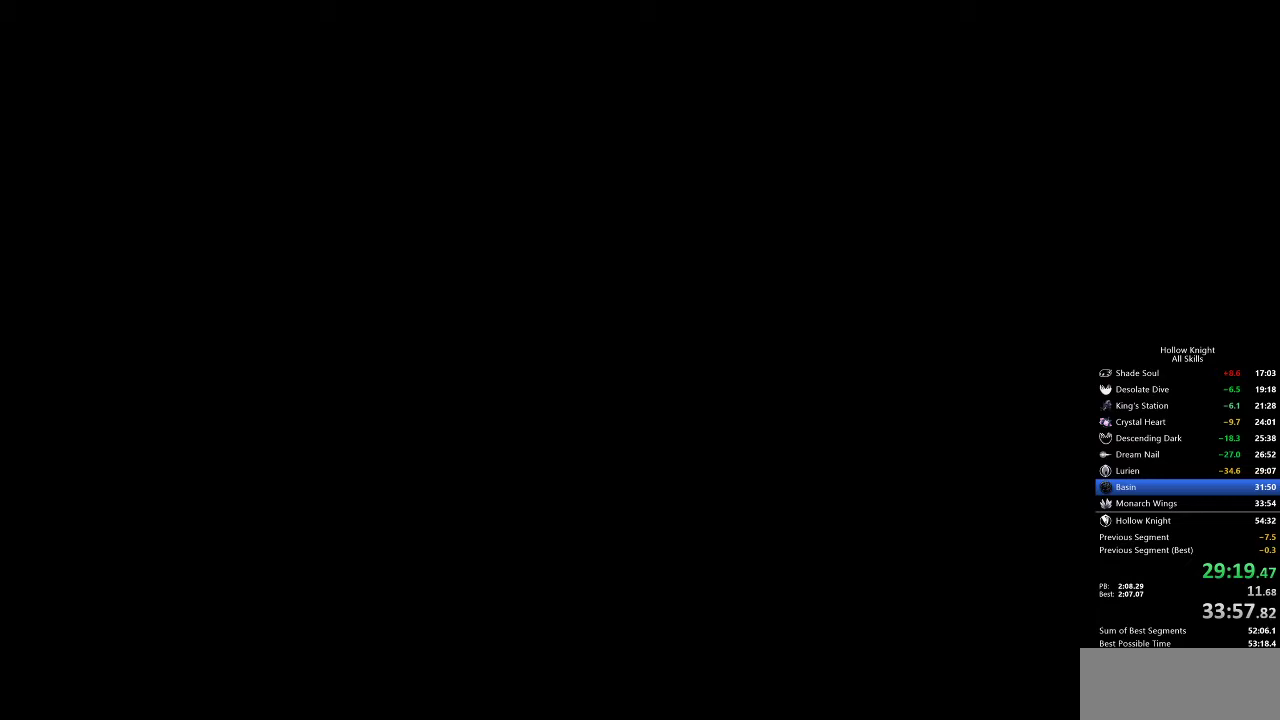
{"keys": ["left", "nail"], "events": []}
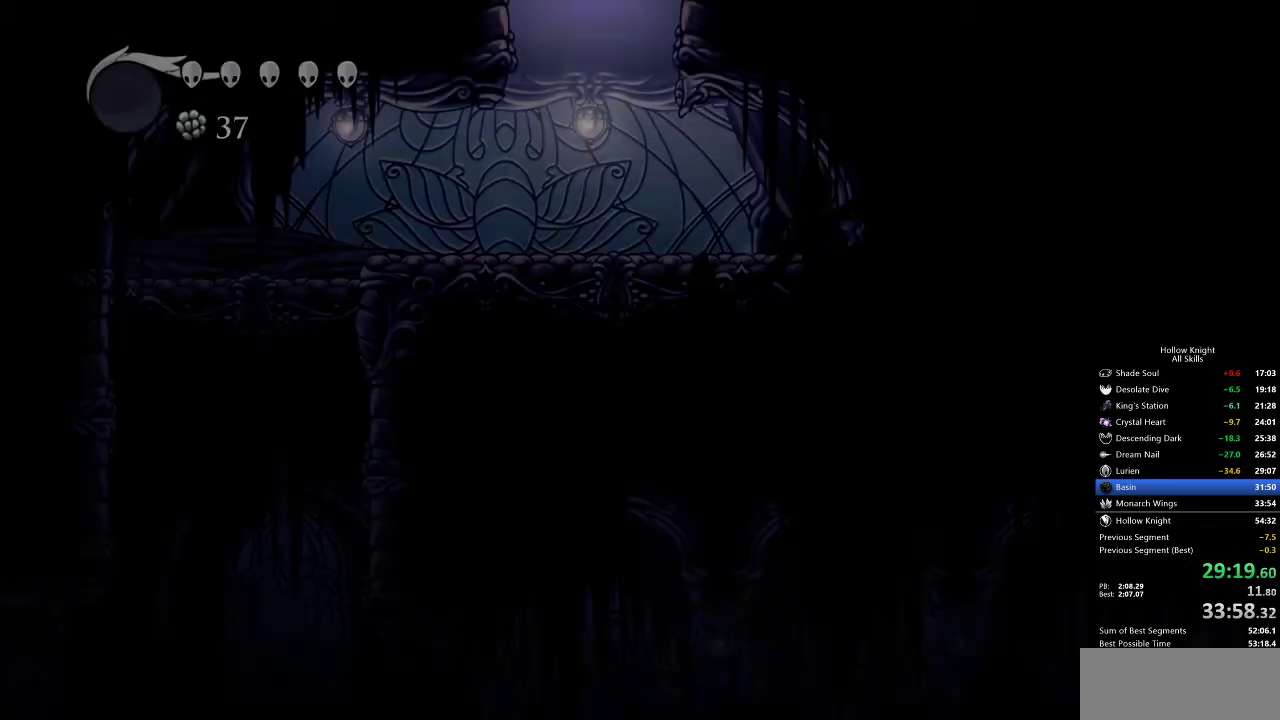
{"keys": ["left", "nail"], "events": [[383, "dash", "down"], [483, "dash", "up"]]}
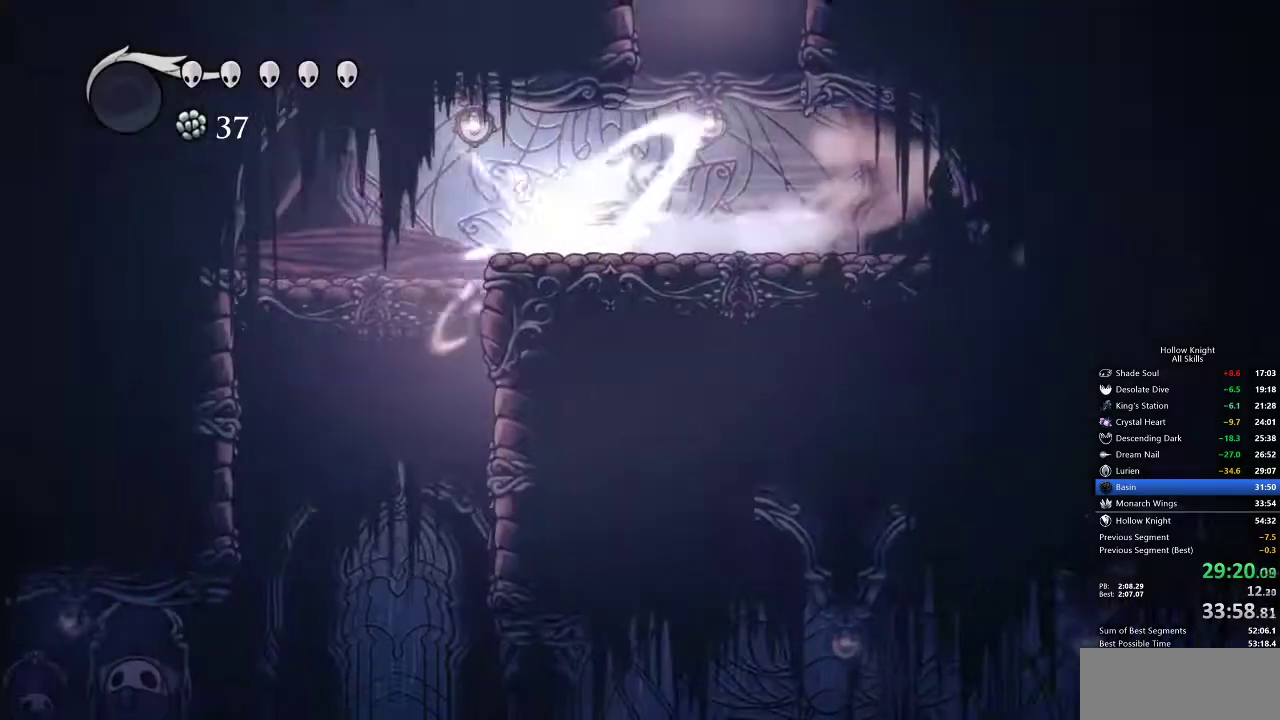
{"keys": ["left", "nail"], "events": [[333, "left", "up"], [483, "left", "down"]]}
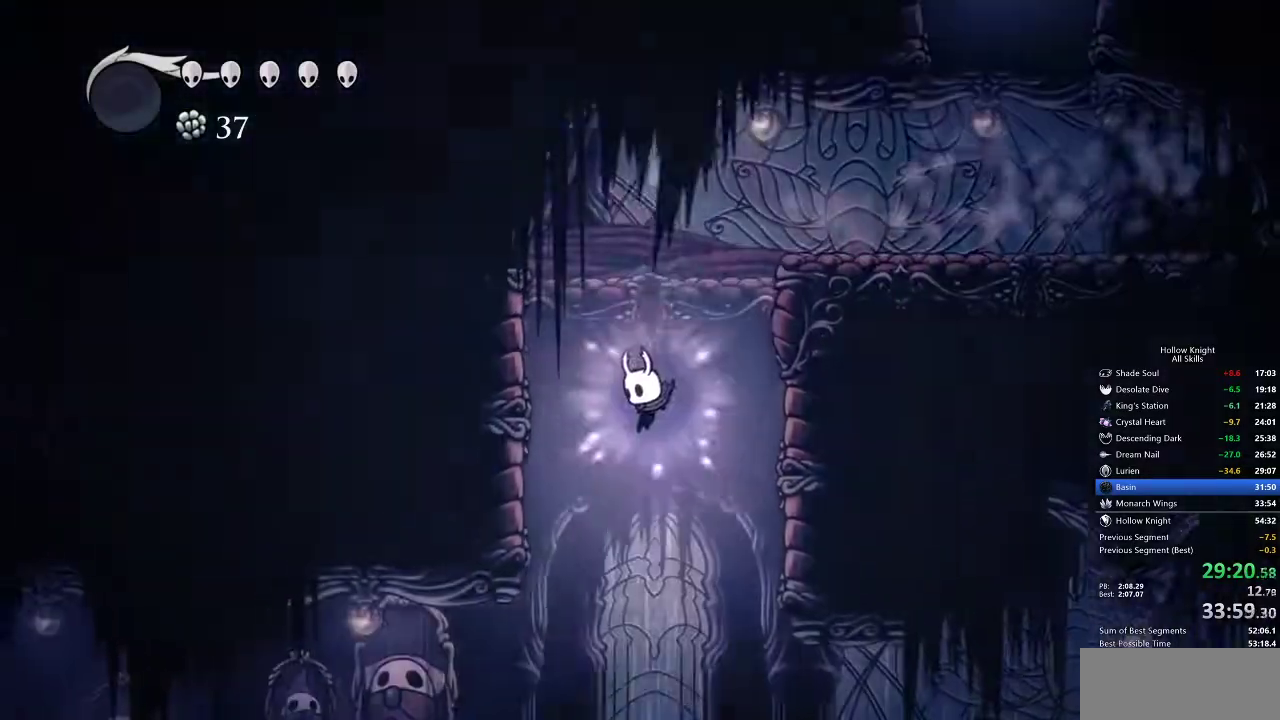
{"keys": ["left", "nail"], "events": []}
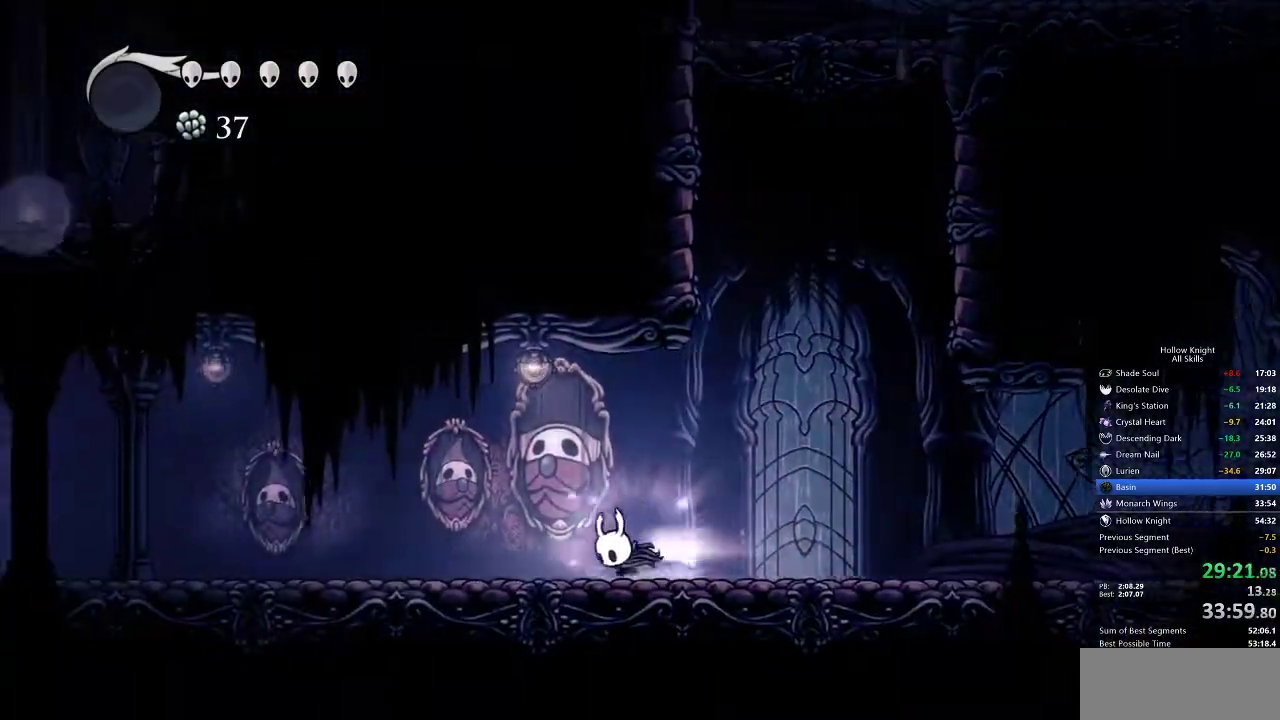
{"keys": ["left", "nail"], "events": [[17, "dash", "down"], [150, "dash", "up"]]}
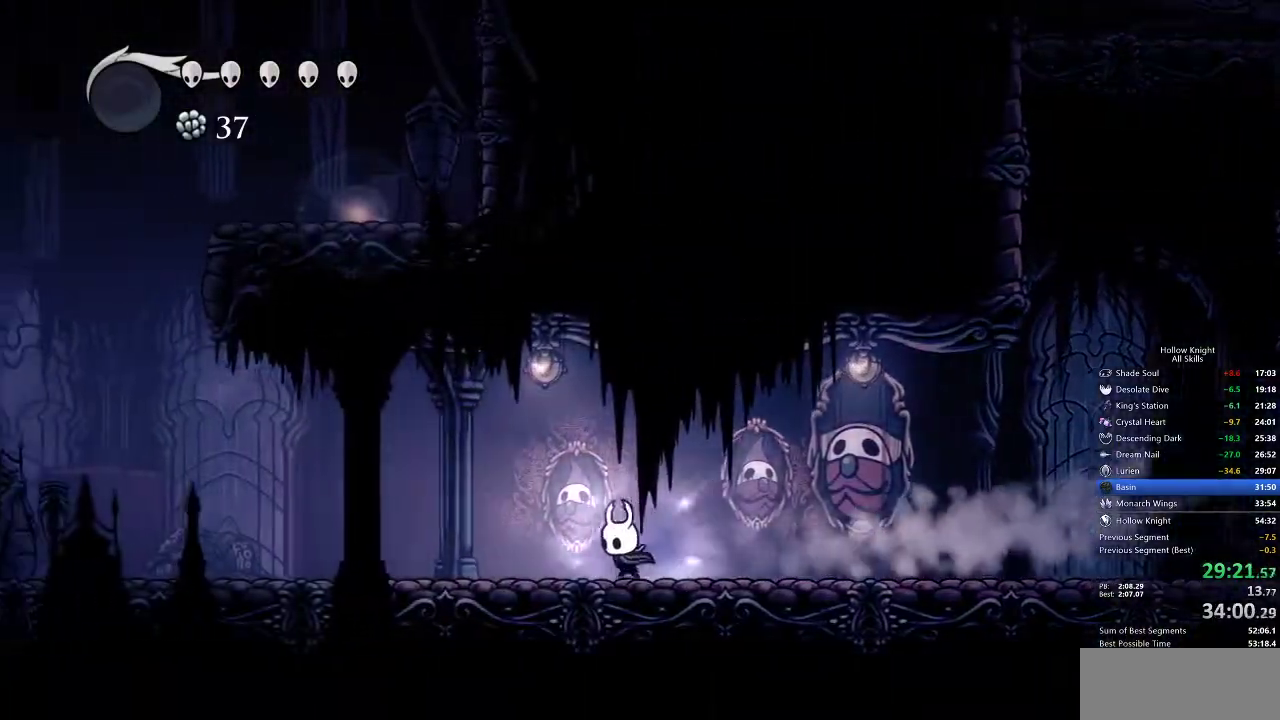
{"keys": ["left", "nail"], "events": [[133, "dash", "down"], [200, "dash", "up"]]}
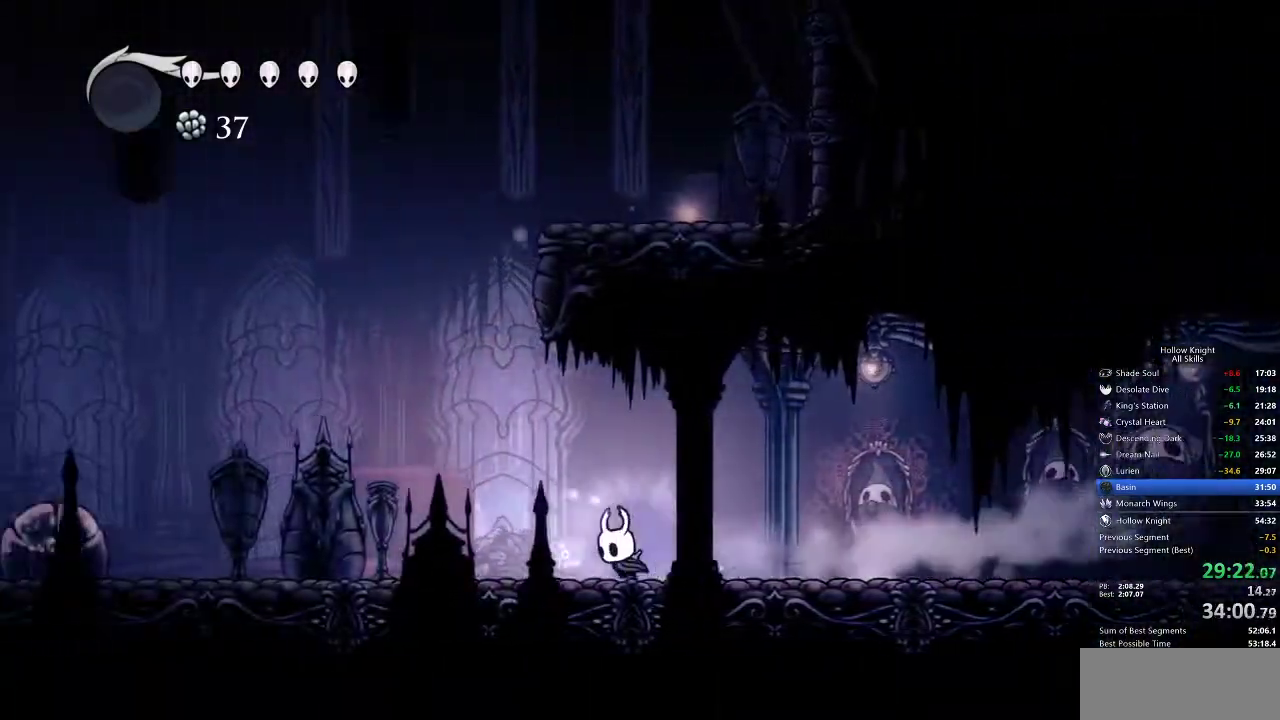
{"keys": ["left"], "events": [[250, "dash", "down"], [367, "dash", "up"], [367, "nail", "up"]]}
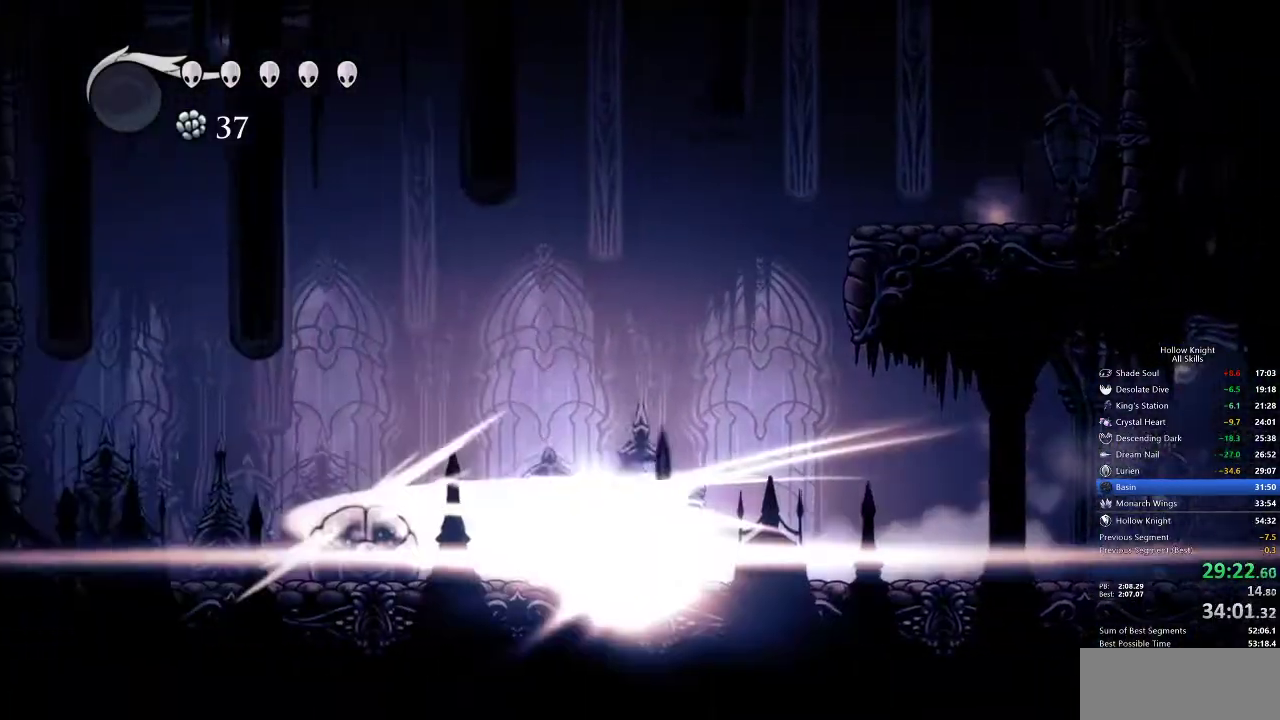
{"keys": ["jump", "left"], "events": [[150, "left", "up"], [350, "left", "down"], [467, "jump", "down"]]}
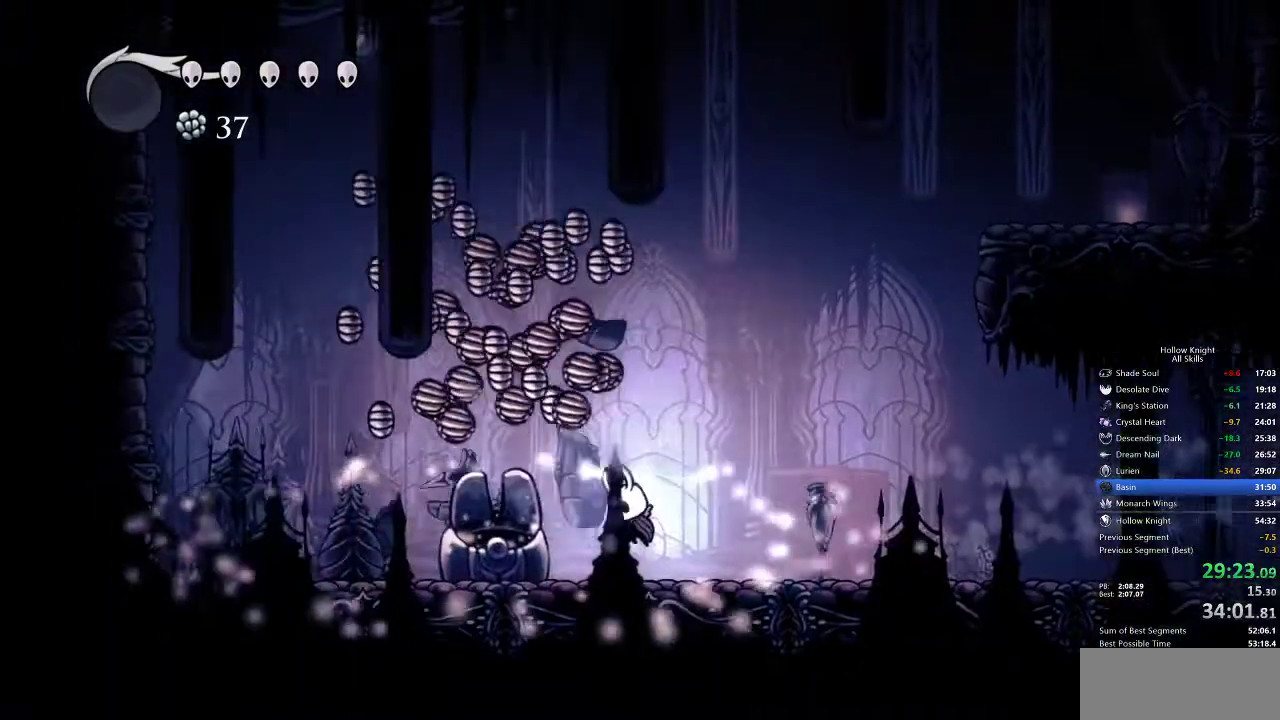
{"keys": ["left"], "events": [[217, "dash", "down"], [267, "jump", "up"], [317, "dash", "up"]]}
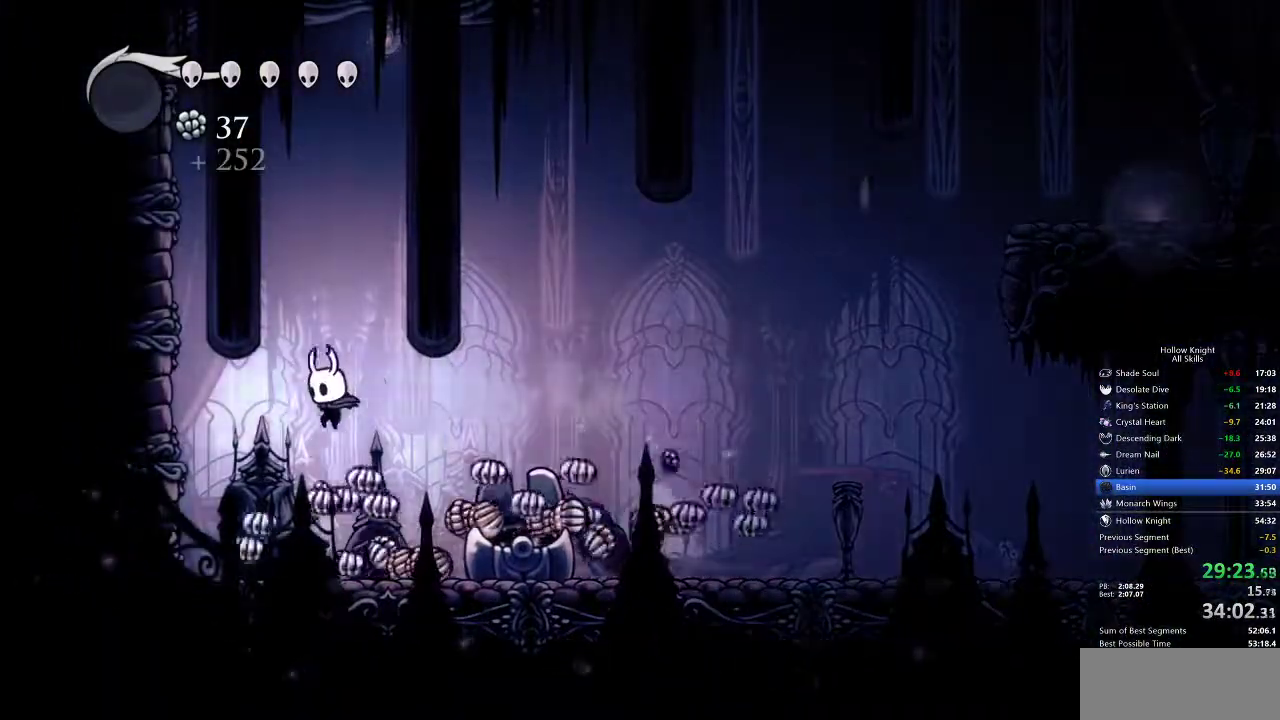
{"keys": ["right"], "events": [[433, "left", "up"], [467, "right", "down"]]}
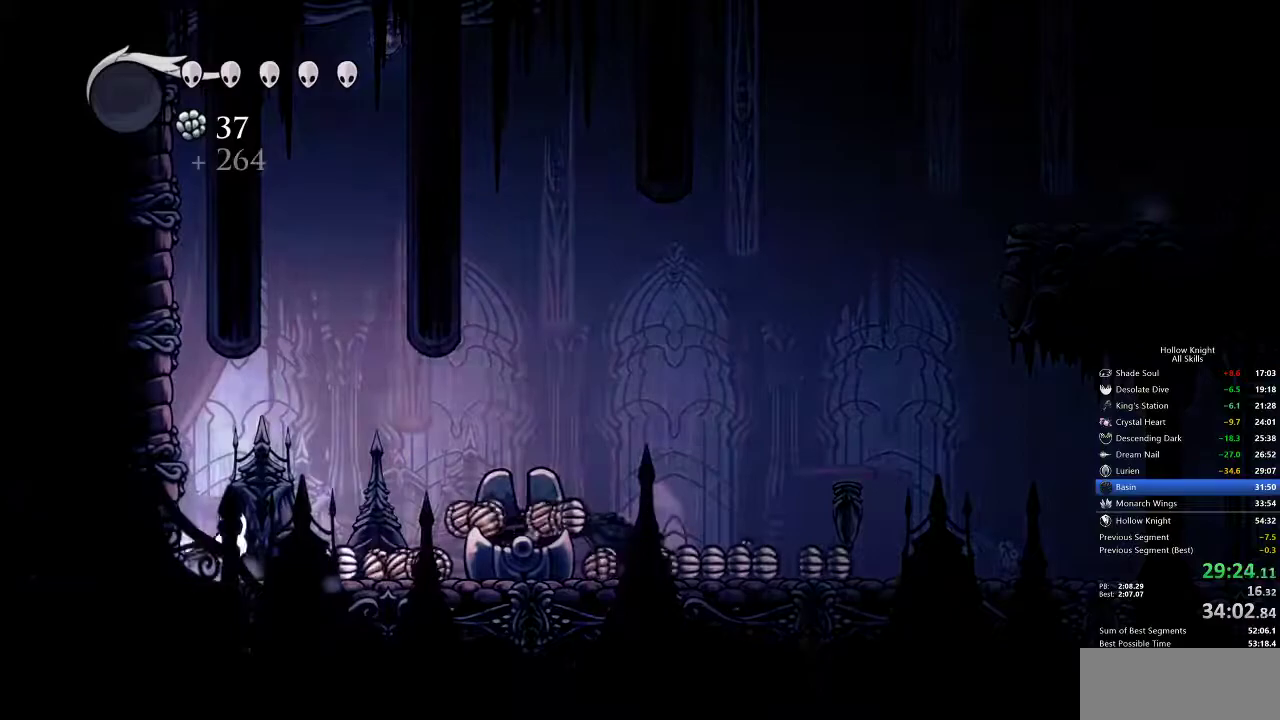
{"keys": ["jump", "right"], "events": [[50, "dash", "down"], [200, "dash", "up"], [383, "jump", "down"]]}
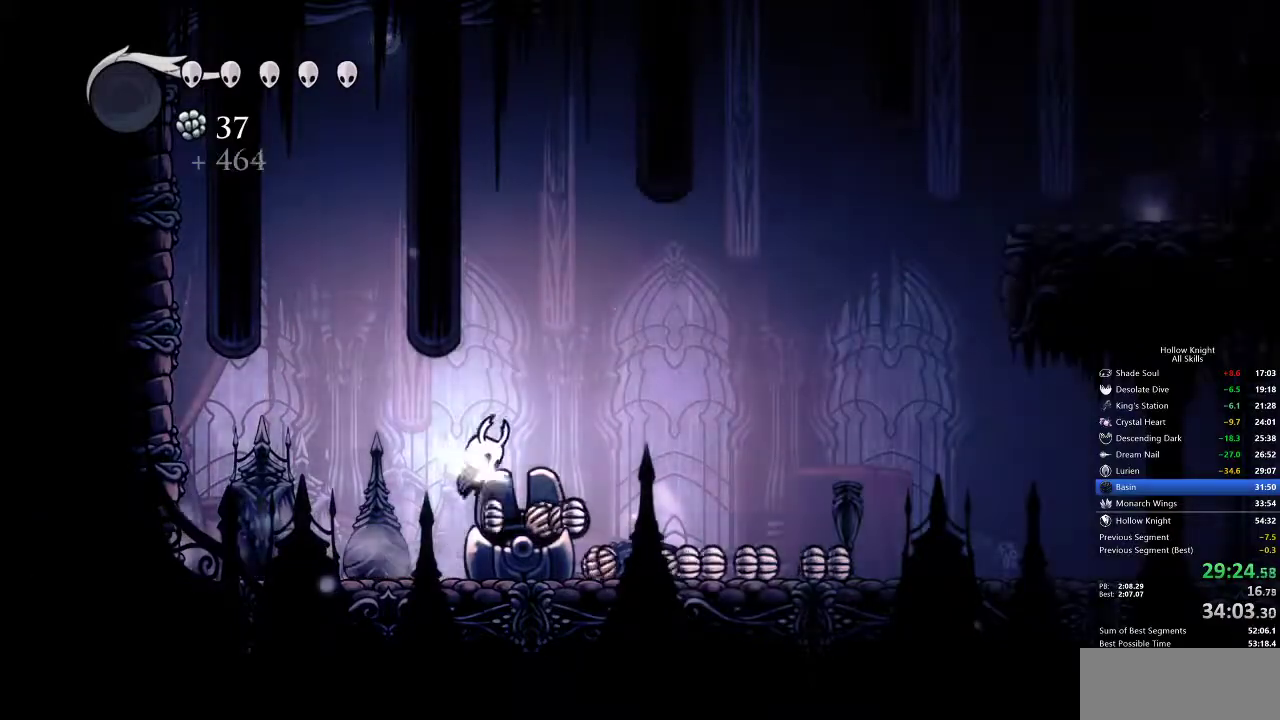
{"keys": ["jump", "right"], "events": [[33, "jump", "up"], [150, "left", "down"], [217, "right", "up"], [350, "left", "up"], [350, "right", "down"], [500, "jump", "down"]]}
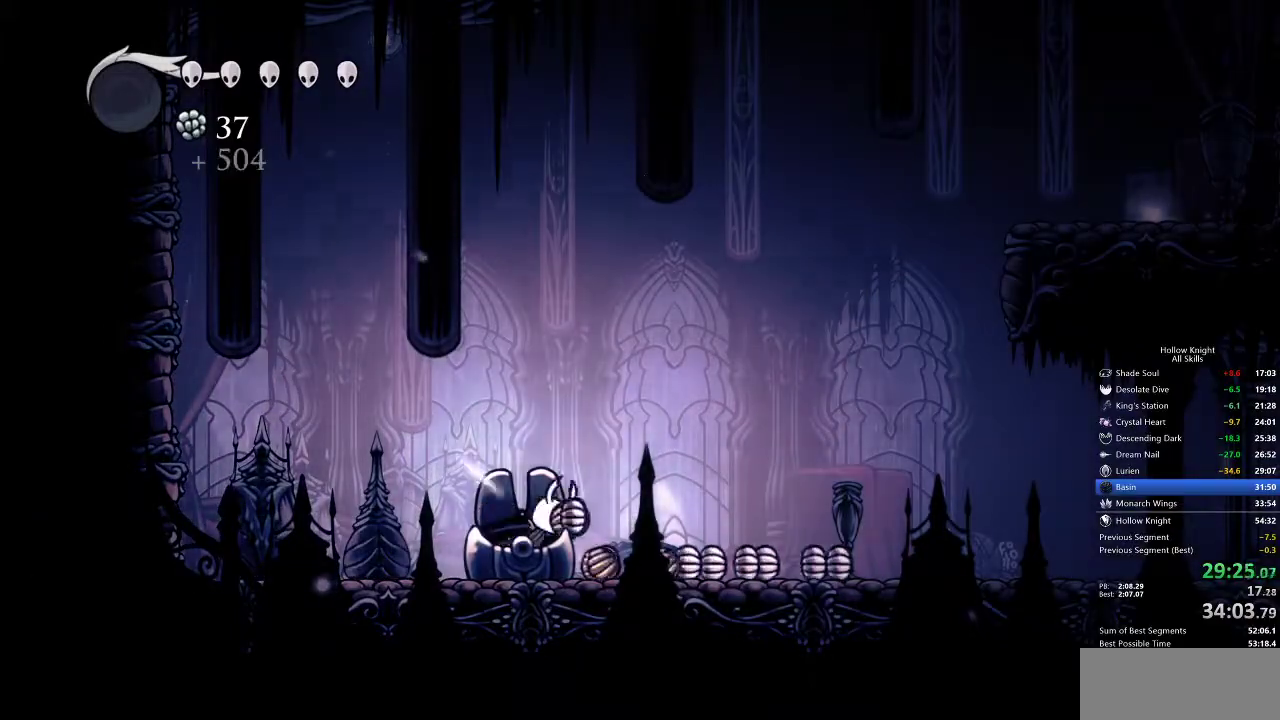
{"keys": ["right"], "events": [[117, "jump", "up"], [350, "left", "down"], [383, "right", "up"], [467, "right", "down"], [500, "left", "up"]]}
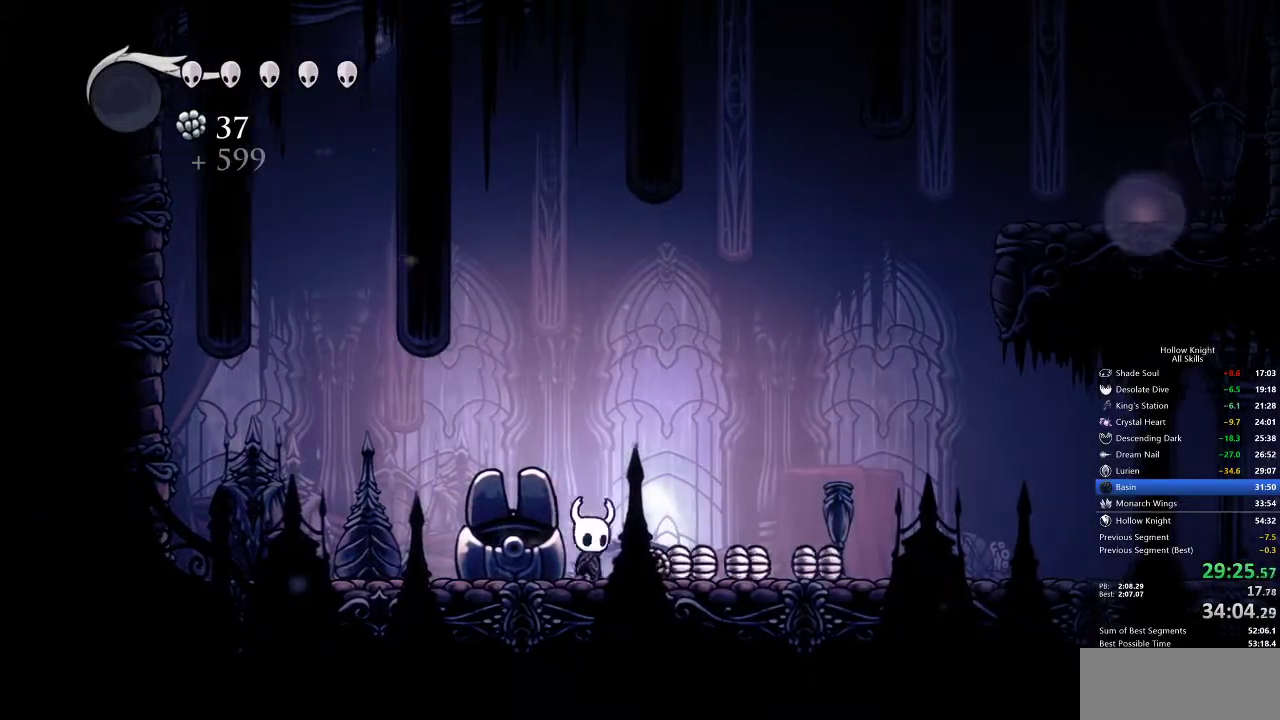
{"keys": ["cdash"], "events": [[83, "cdash", "down"], [117, "right", "up"]]}
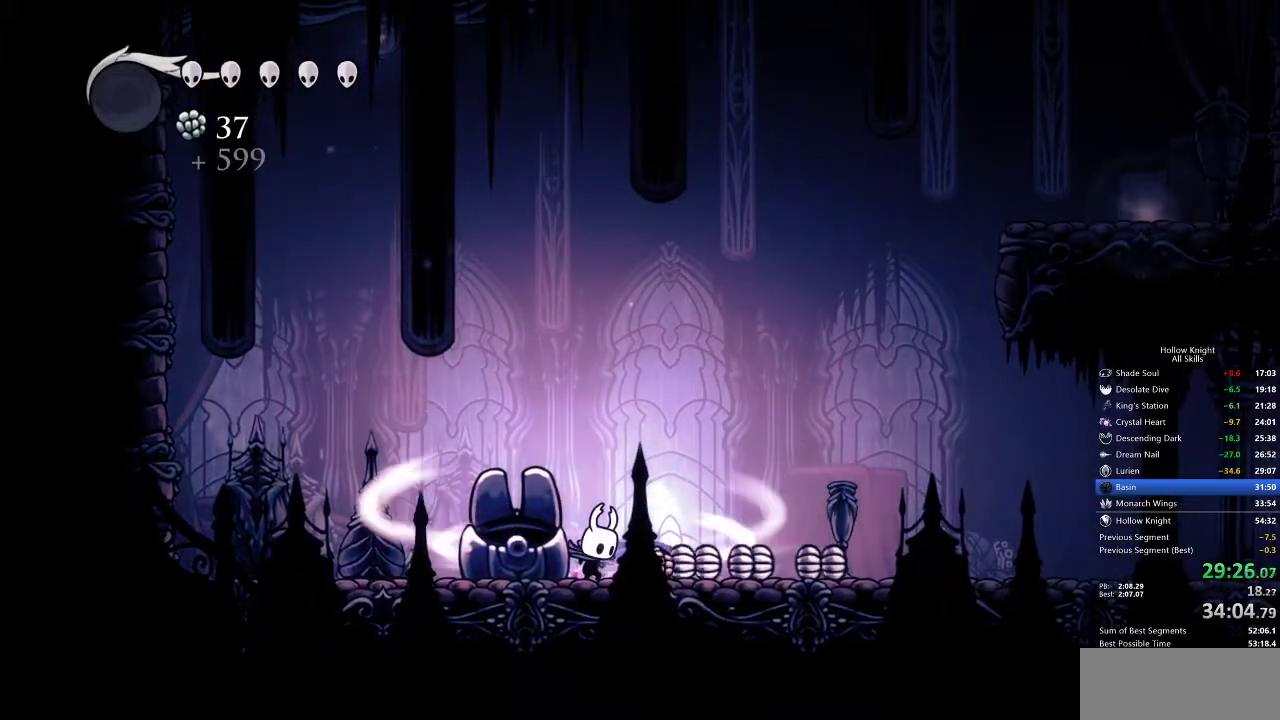
{"keys": [], "events": [[450, "cdash", "up"]]}
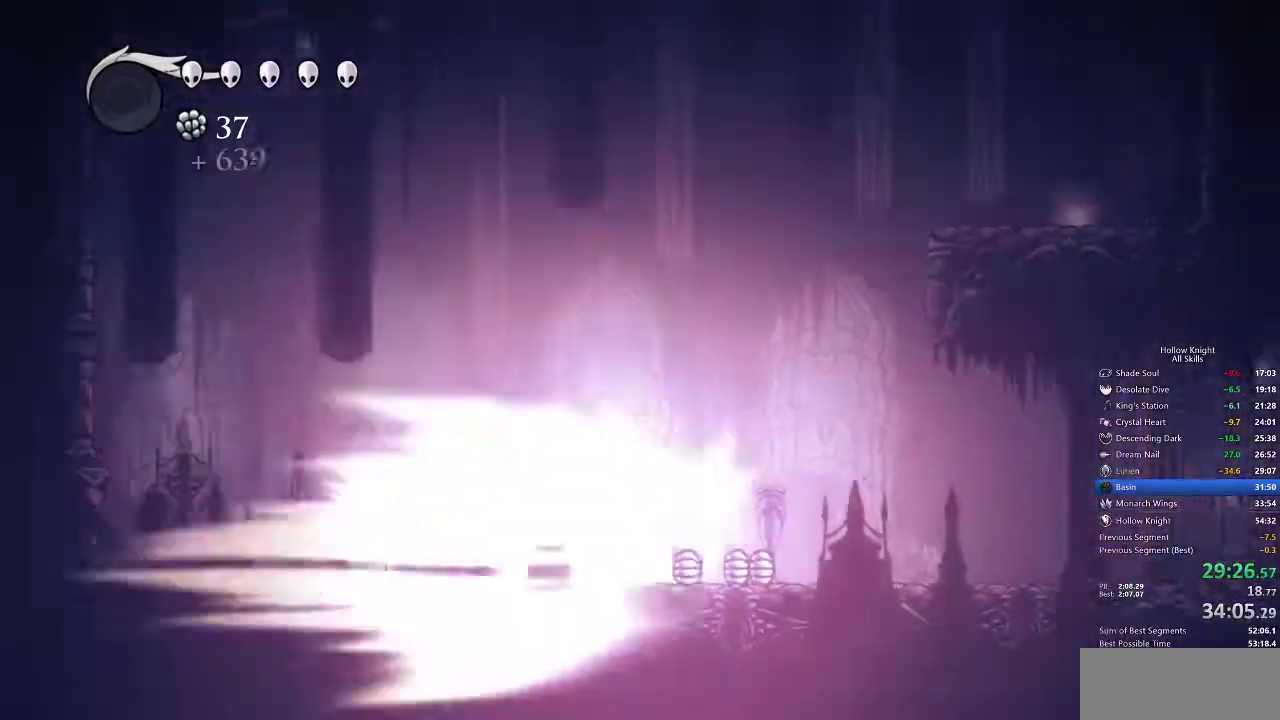
{"keys": [], "events": []}
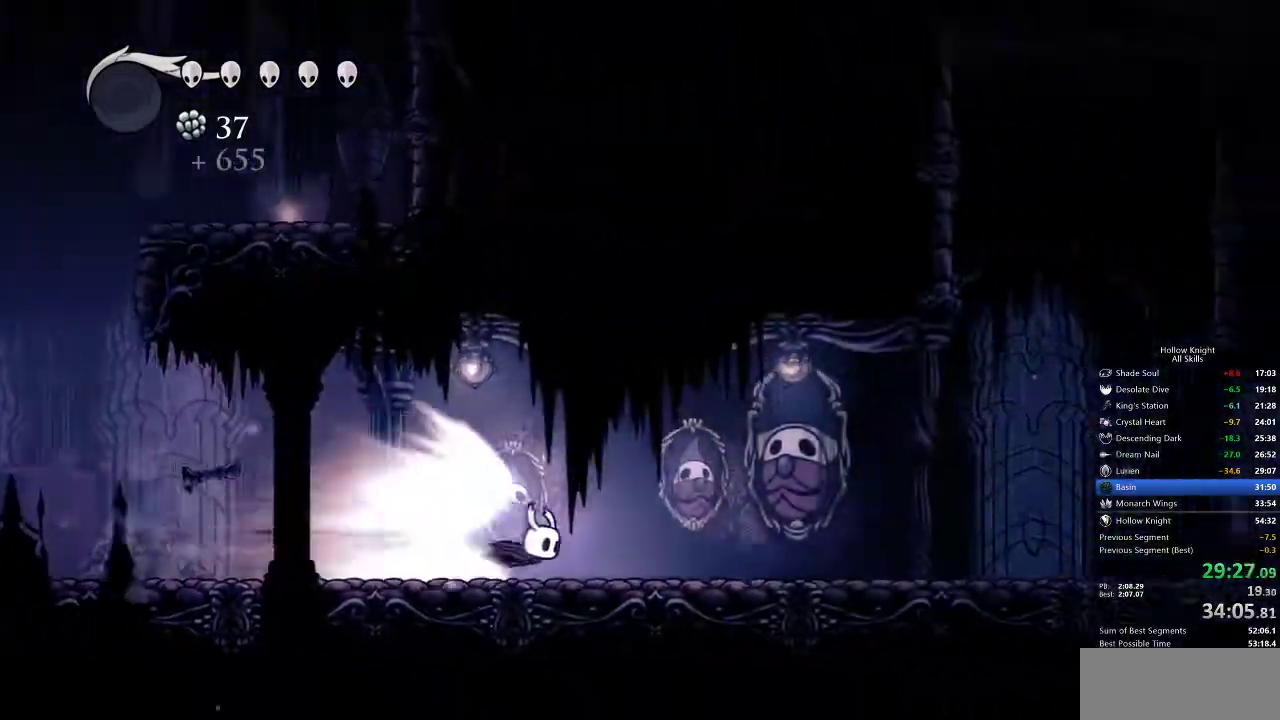
{"keys": [], "events": []}
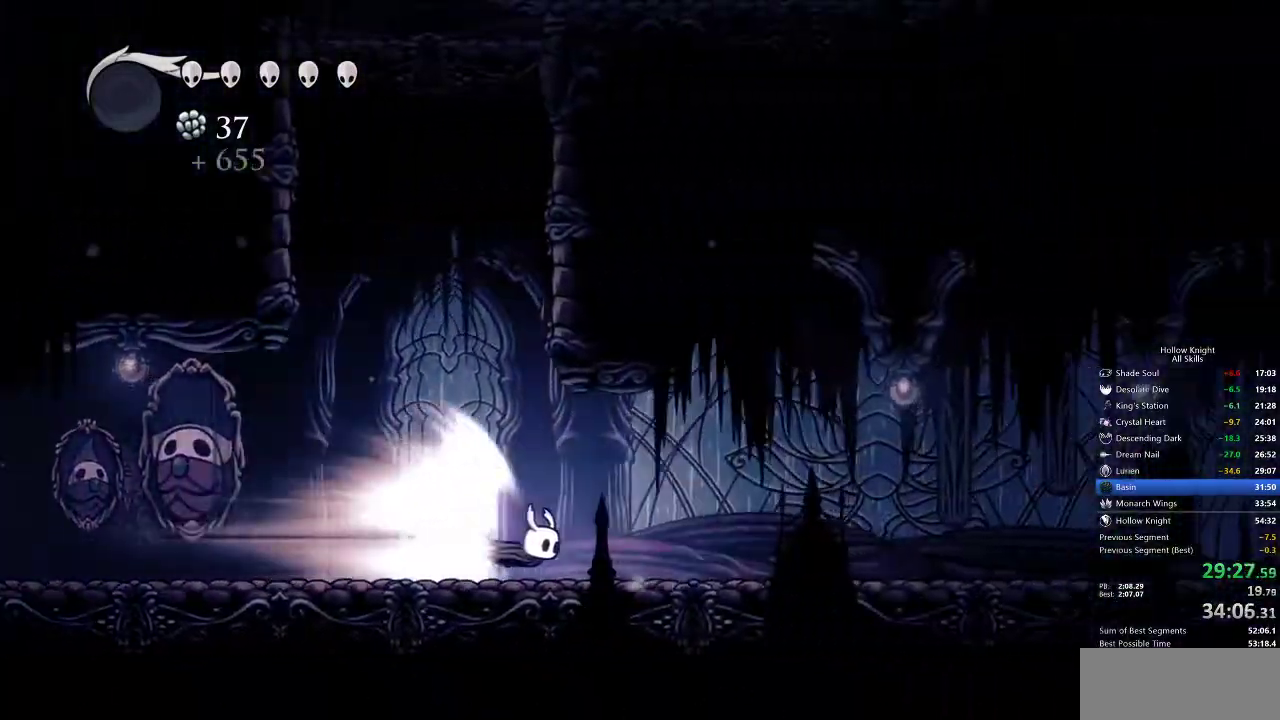
{"keys": [], "events": []}
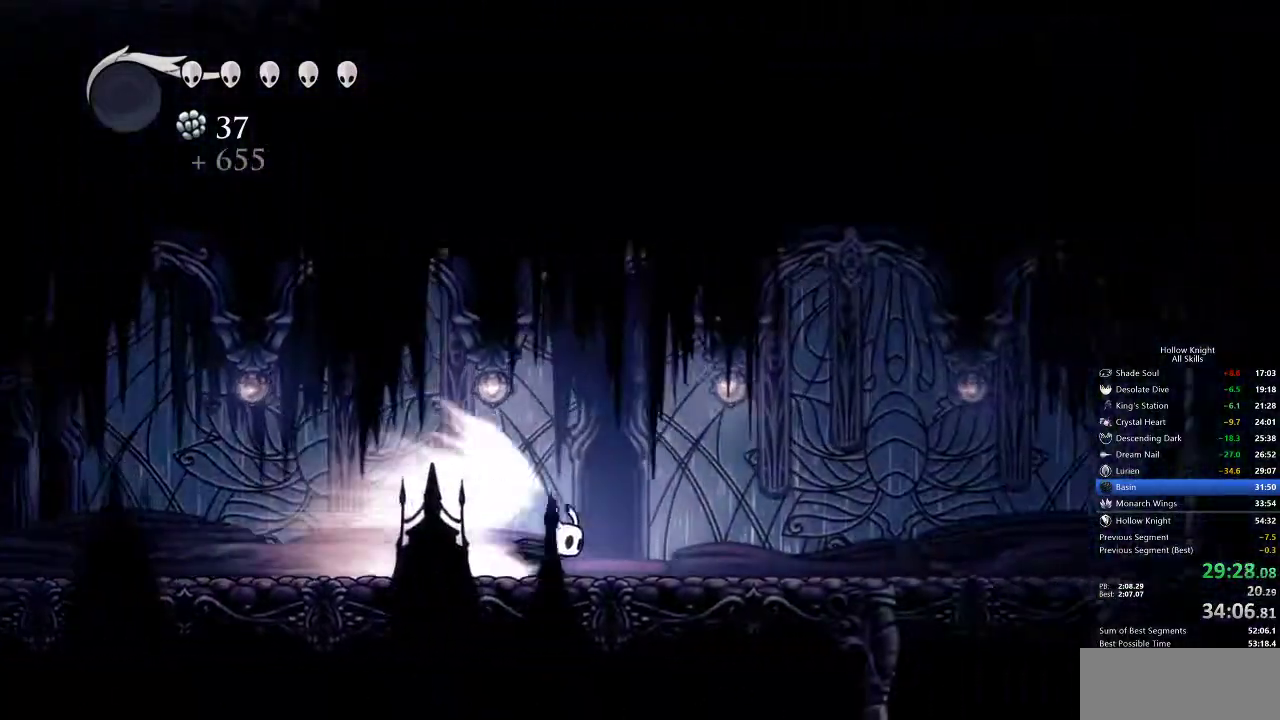
{"keys": [], "events": [[183, "cdash", "down"], [267, "cdash", "up"]]}
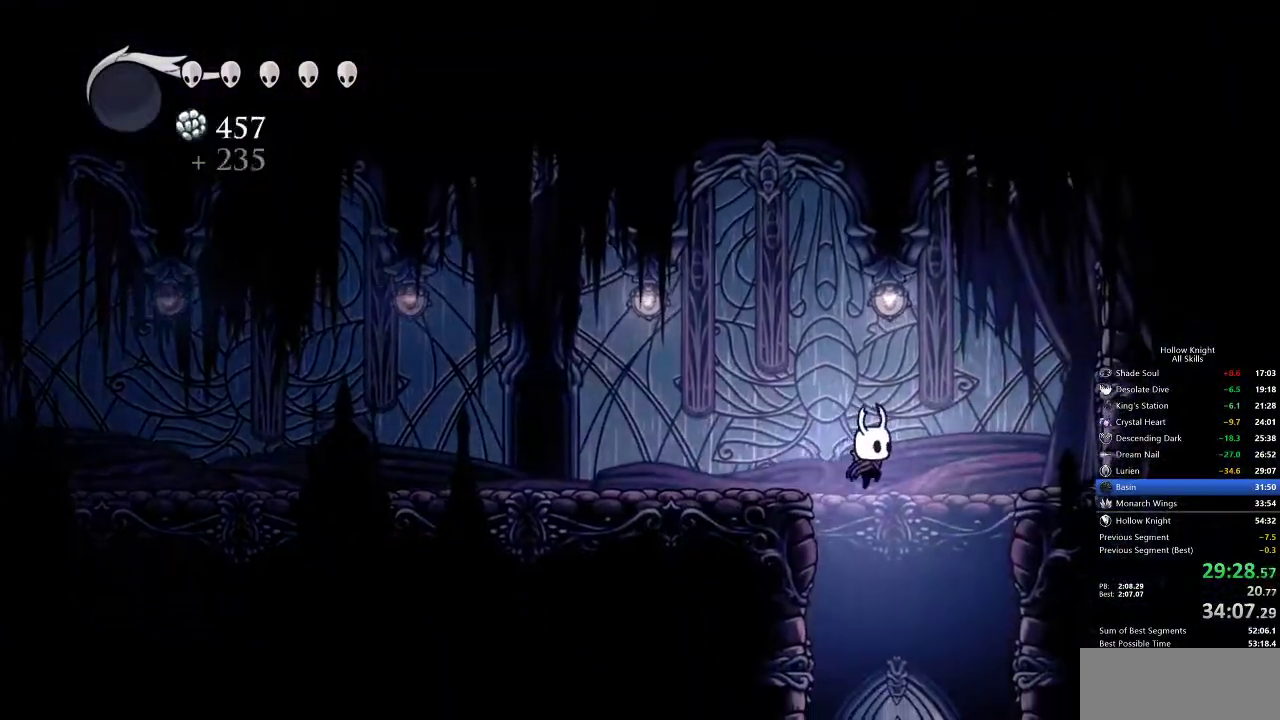
{"keys": ["inv"], "events": [[17, "left", "down"], [433, "left", "up"], [467, "inv", "down"]]}
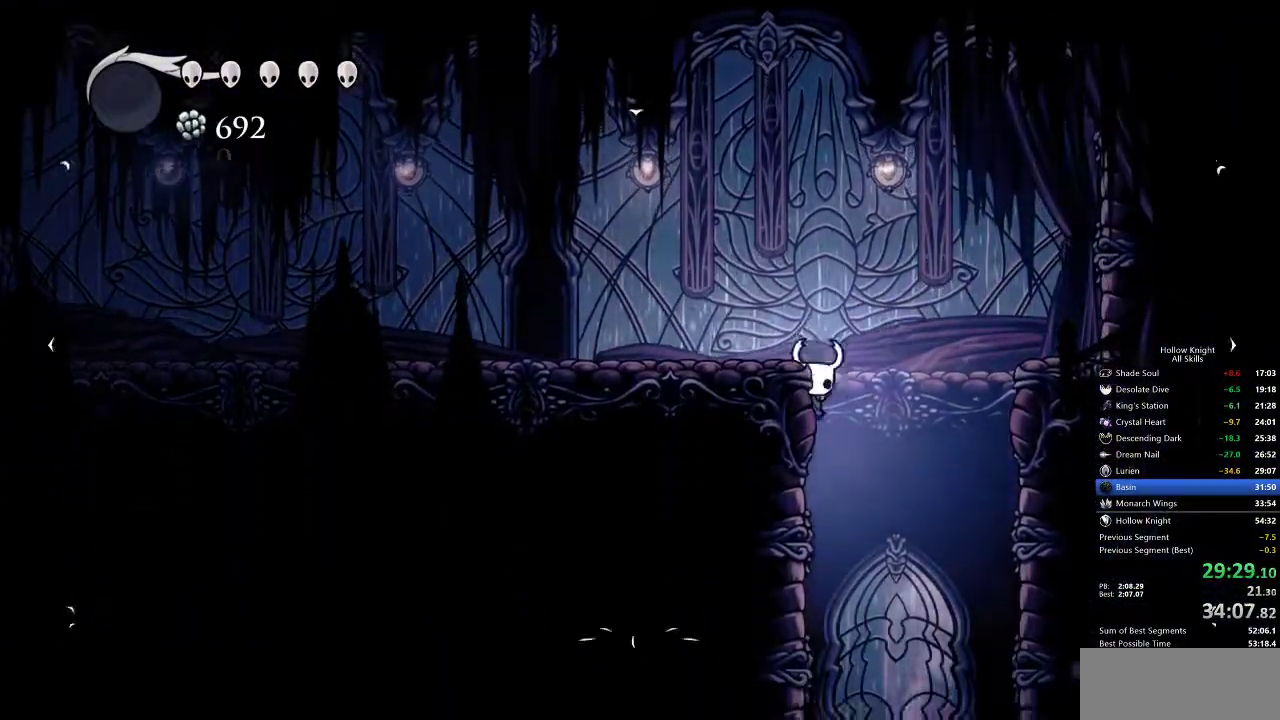
{"keys": [], "events": [[67, "inv", "up"]]}
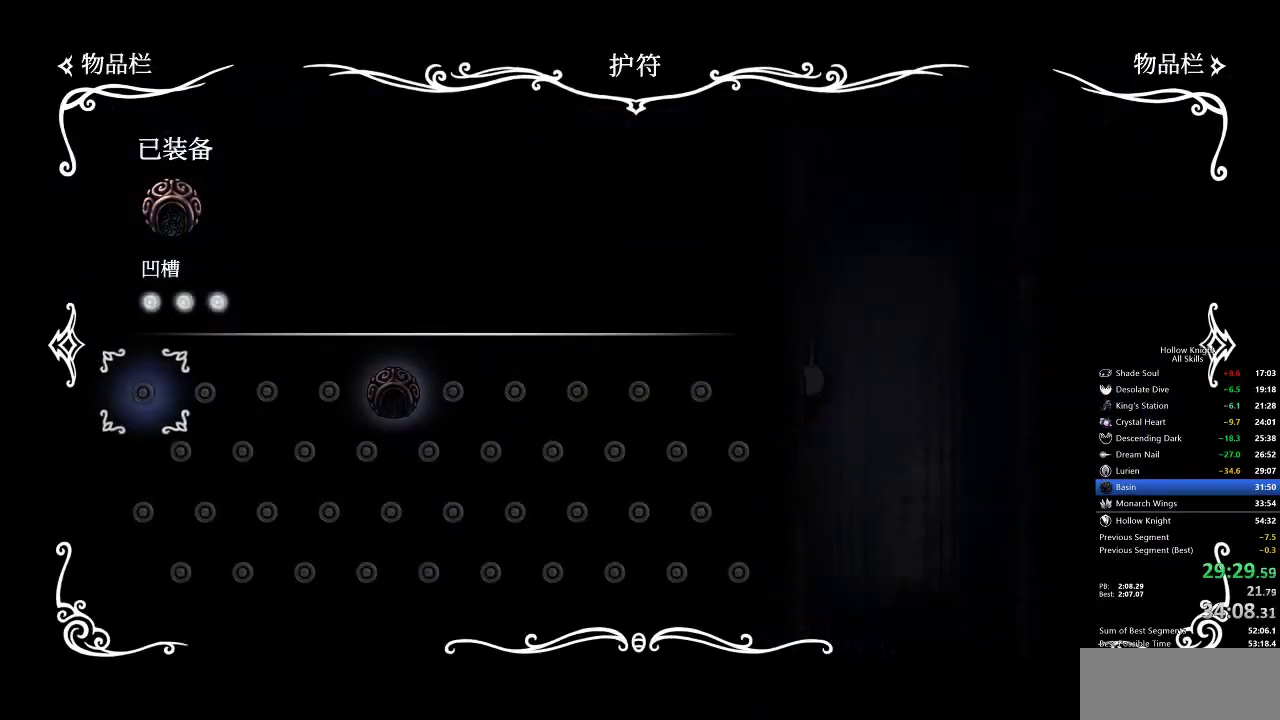
{"keys": [], "events": []}
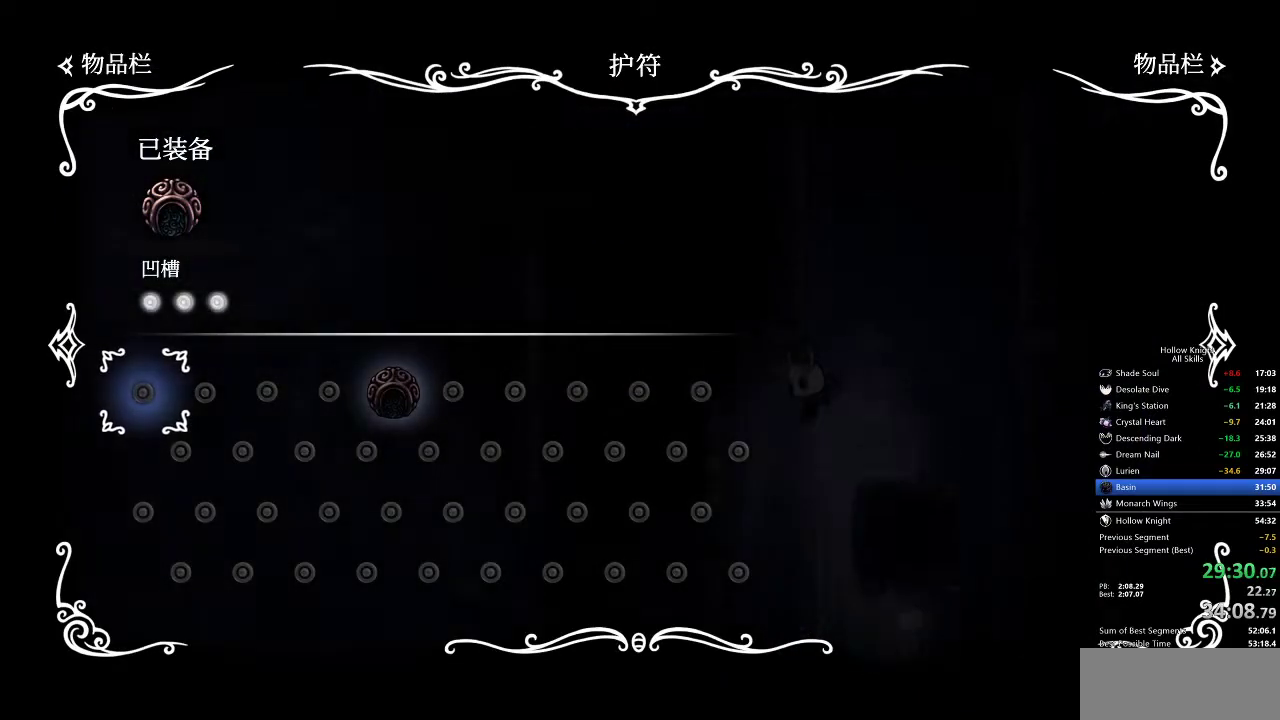
{"keys": [], "events": [[67, "inv", "down"], [150, "inv", "up"]]}
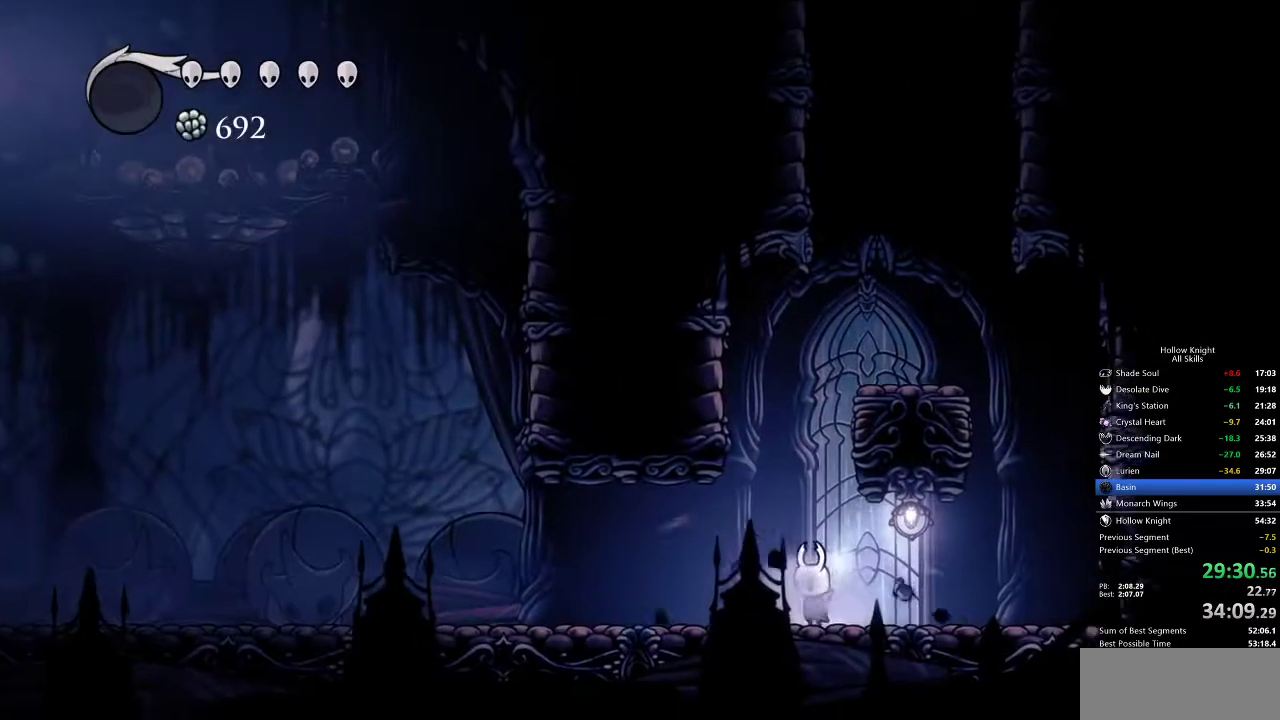
{"keys": ["cdash"], "events": [[17, "cdash", "down"]]}